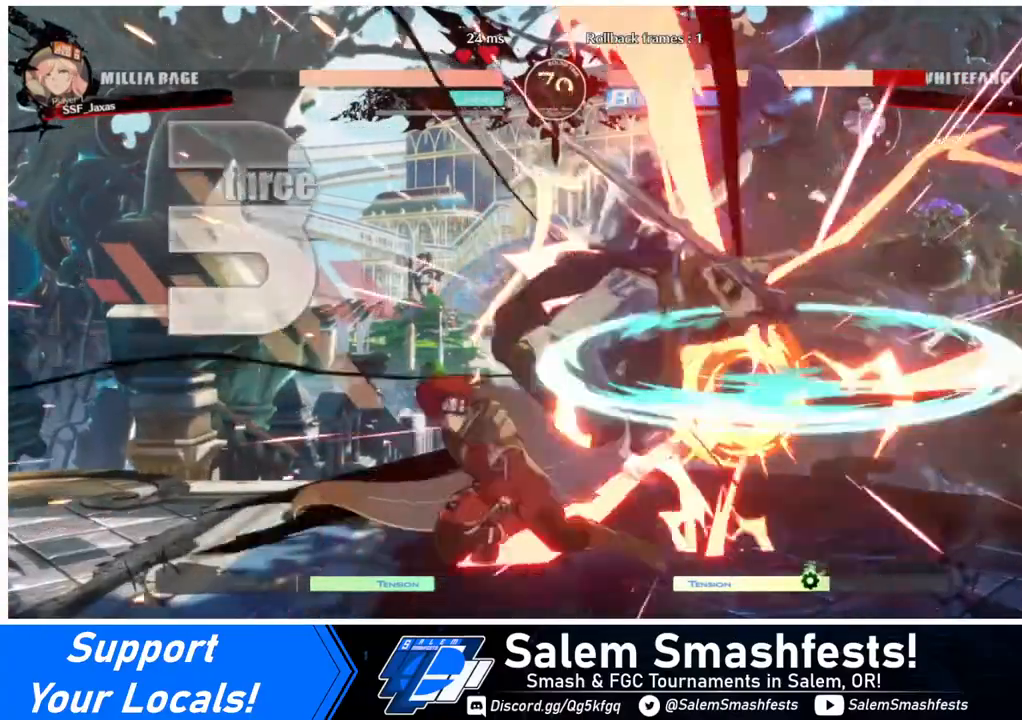
Gameplay with a controller (arcade stick); each line is a JSON object with the inputs held at the frame after it. "events" lists button and stick changes between this image and that frame as [ms after this image, input, new state], when the widget could be followed in between. Not read: L3 R3.
{"buttons": [], "events": [[40, "DPAD_RIGHT", "up"], [120, "DPAD_RIGHT", "down"], [200, "DPAD_RIGHT", "up"], [200, "TRIANGLE", "down"], [280, "TRIANGLE", "up"]]}
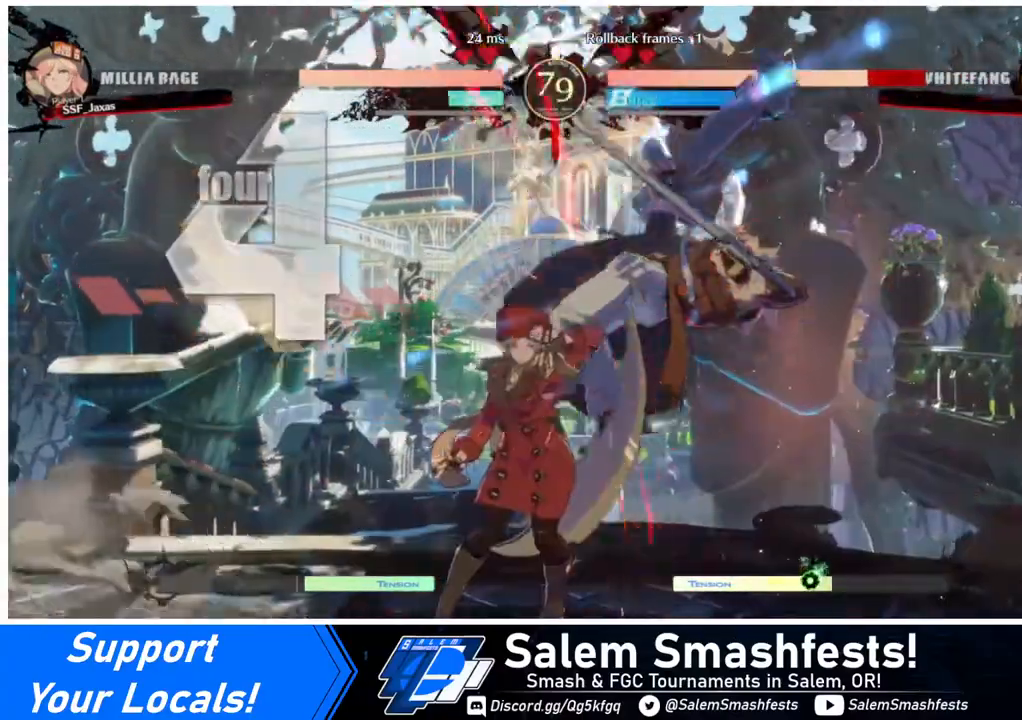
{"buttons": ["DPAD_RIGHT"], "events": [[160, "DPAD_RIGHT", "down"], [240, "DPAD_UP", "down"], [320, "SQUARE", "down"], [360, "DPAD_UP", "up"], [480, "SQUARE", "up"]]}
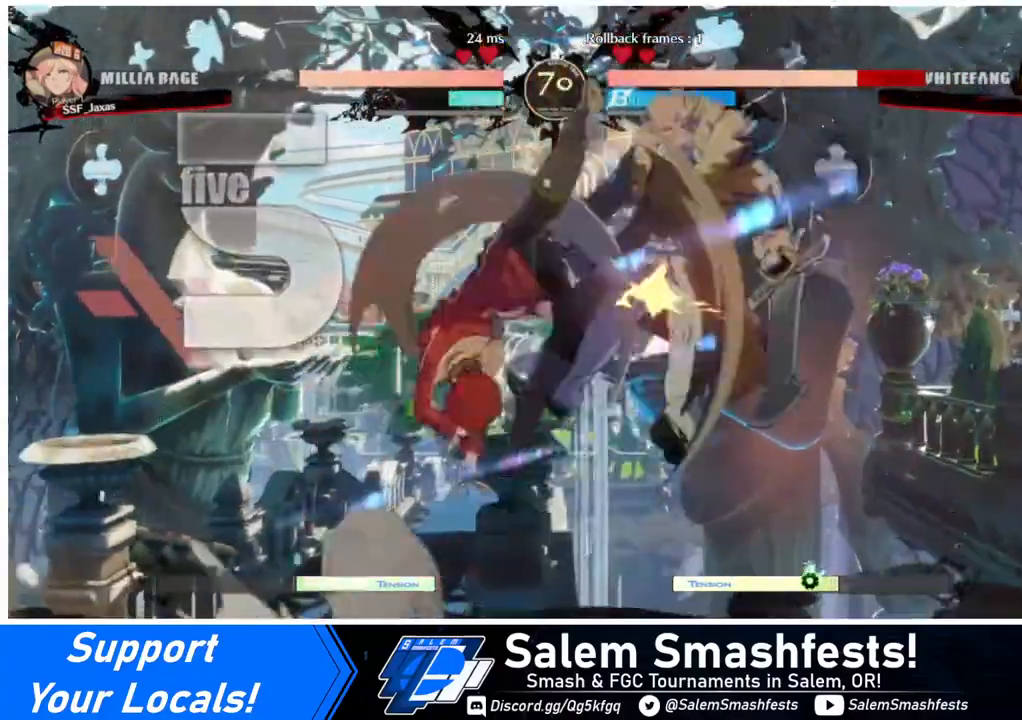
{"buttons": ["DPAD_UP", "DPAD_RIGHT"], "events": [[80, "R2", "down"], [240, "R2", "up"], [440, "DPAD_UP", "down"]]}
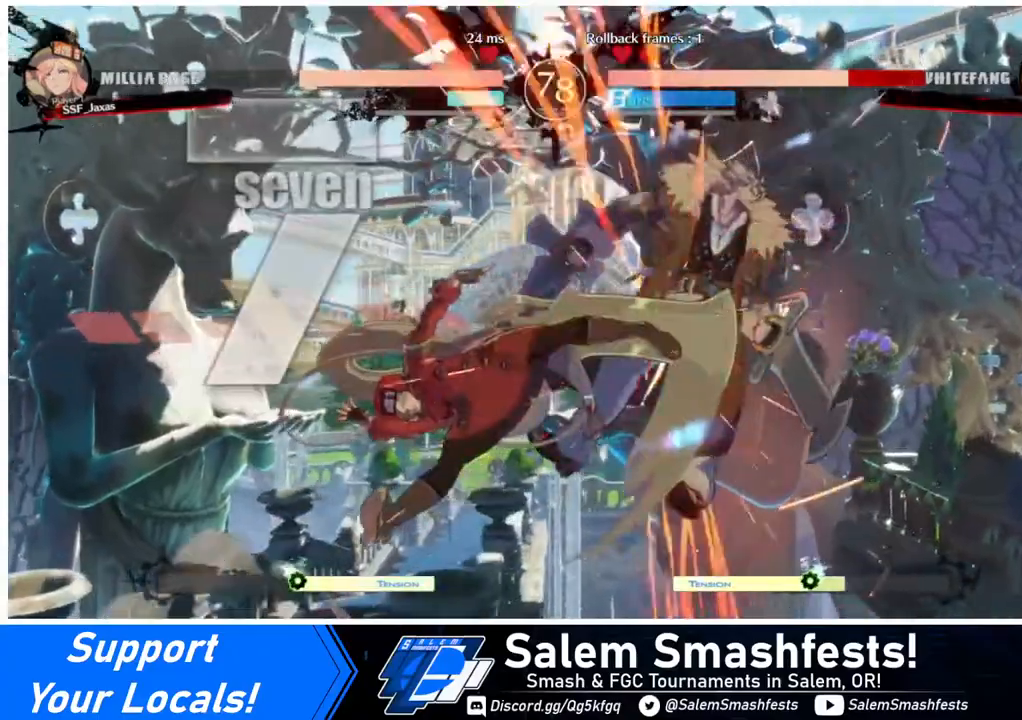
{"buttons": [], "events": [[40, "DPAD_RIGHT", "up"], [40, "DPAD_UP", "up"], [120, "TRIANGLE", "down"], [160, "TRIANGLE", "up"]]}
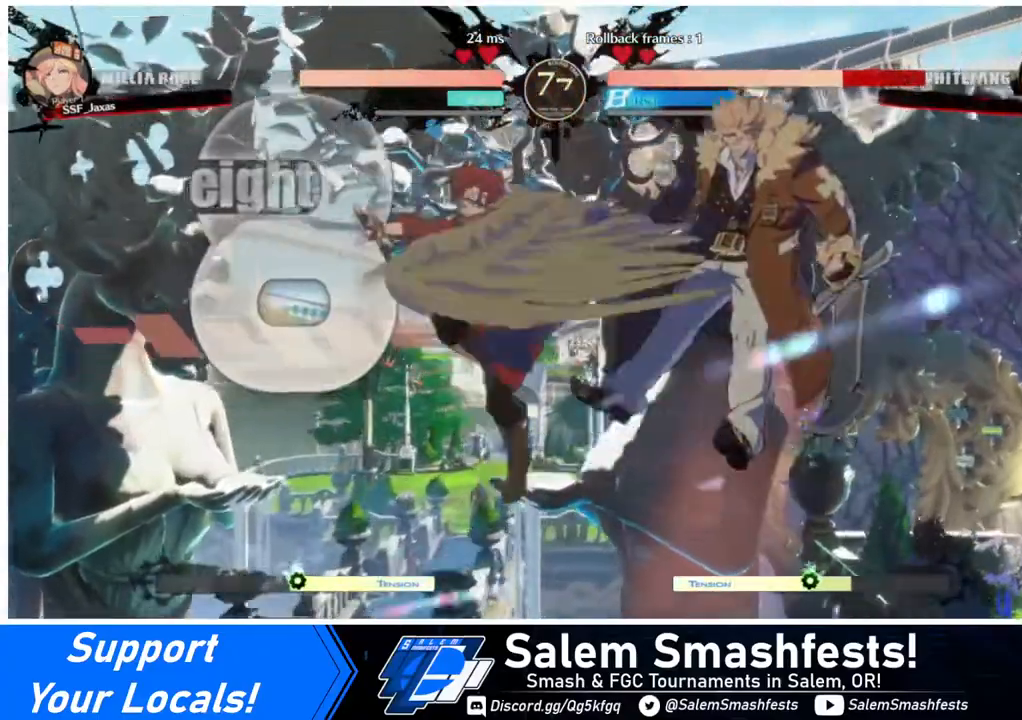
{"buttons": ["R2"], "events": [[240, "TRIANGLE", "down"], [320, "TRIANGLE", "up"], [440, "R2", "down"]]}
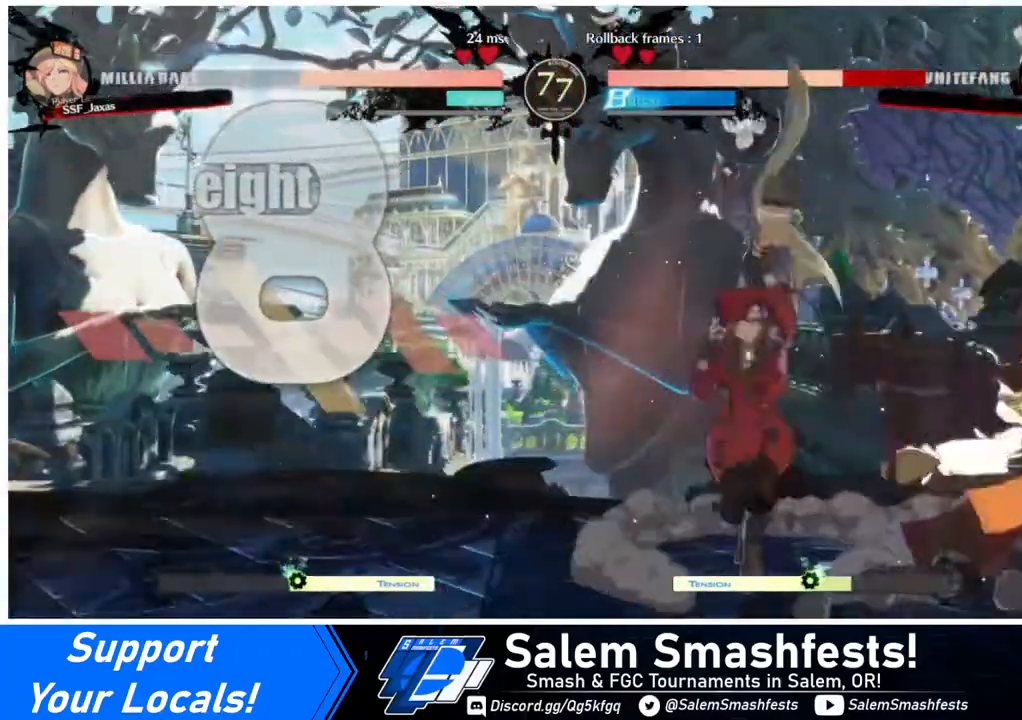
{"buttons": ["DPAD_RIGHT"], "events": [[120, "R2", "up"], [280, "DPAD_RIGHT", "down"], [320, "DPAD_RIGHT", "up"], [360, "DPAD_RIGHT", "down"]]}
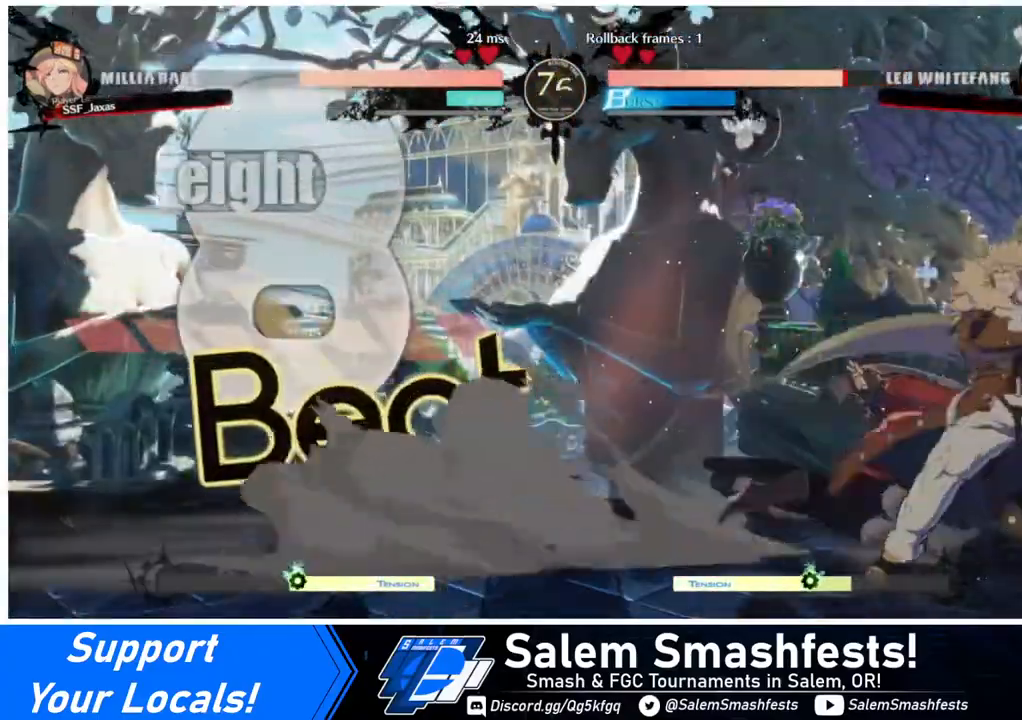
{"buttons": [], "events": [[40, "R2", "down"], [80, "DPAD_RIGHT", "up"], [80, "R2", "up"]]}
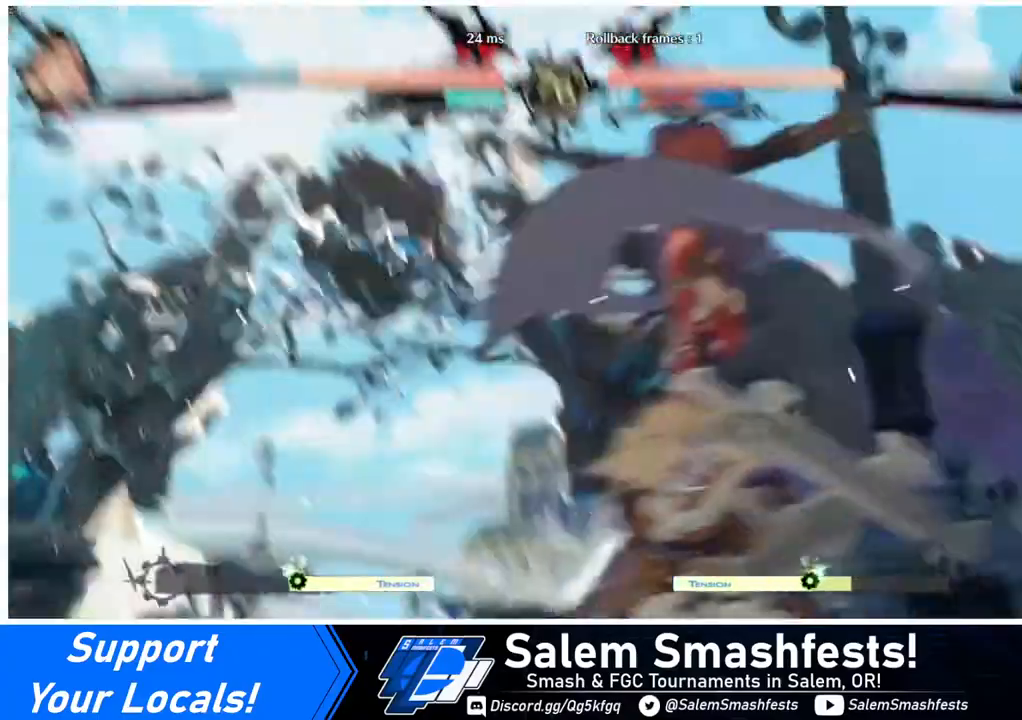
{"buttons": [], "events": []}
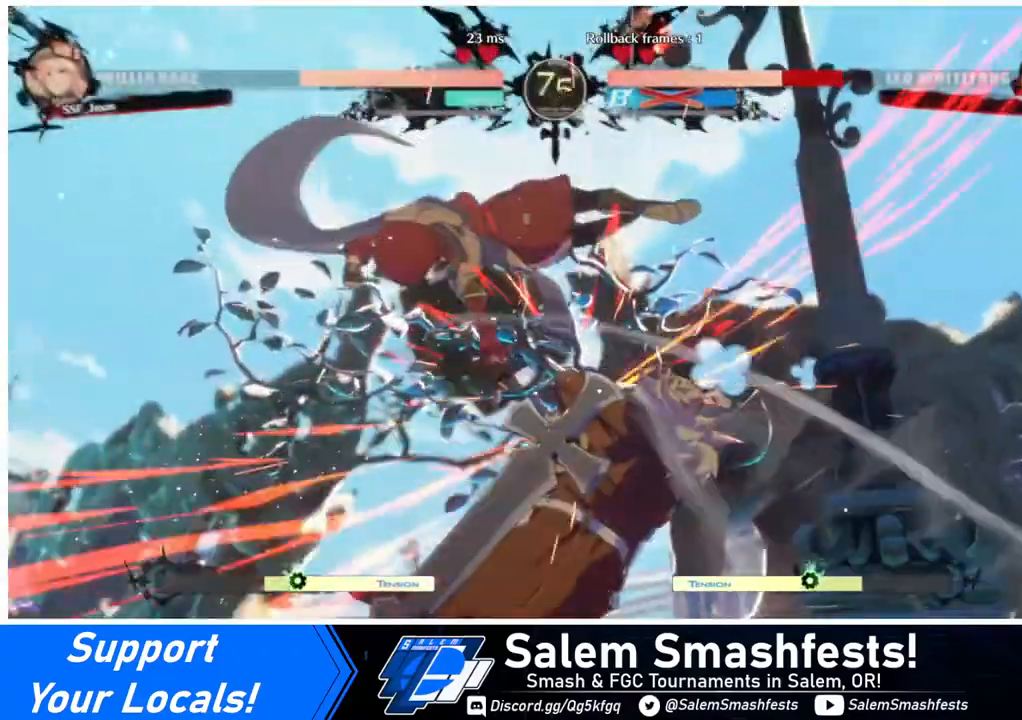
{"buttons": ["DPAD_RIGHT"], "events": [[400, "DPAD_DOWN", "down"], [440, "DPAD_RIGHT", "down"], [520, "DPAD_DOWN", "up"]]}
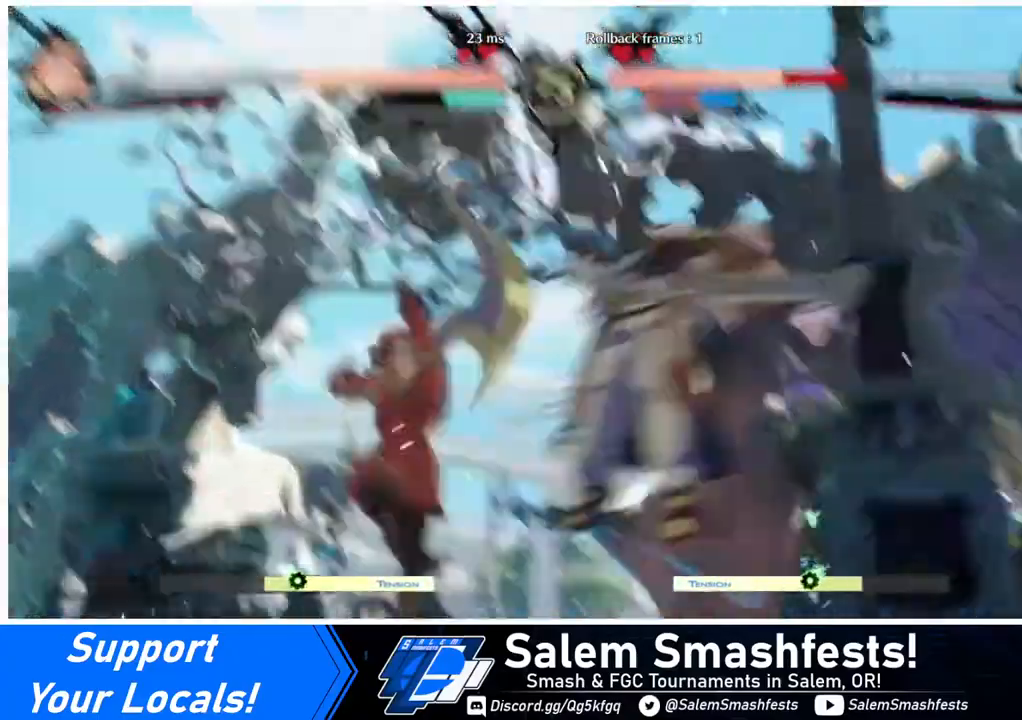
{"buttons": ["DPAD_LEFT"], "events": [[80, "R1", "down"], [120, "DPAD_RIGHT", "up"], [120, "R1", "up"], [160, "DPAD_LEFT", "down"]]}
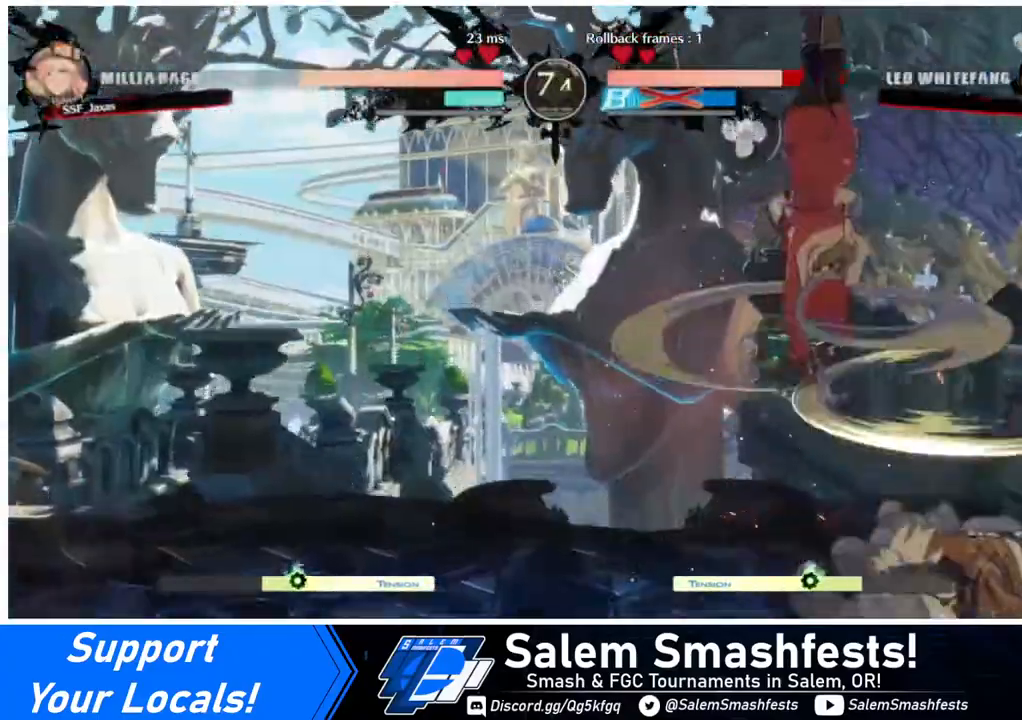
{"buttons": ["R1", "DPAD_RIGHT"], "events": [[120, "DPAD_LEFT", "up"], [360, "DPAD_DOWN", "down"], [400, "DPAD_RIGHT", "down"], [480, "DPAD_DOWN", "up"], [520, "R1", "down"]]}
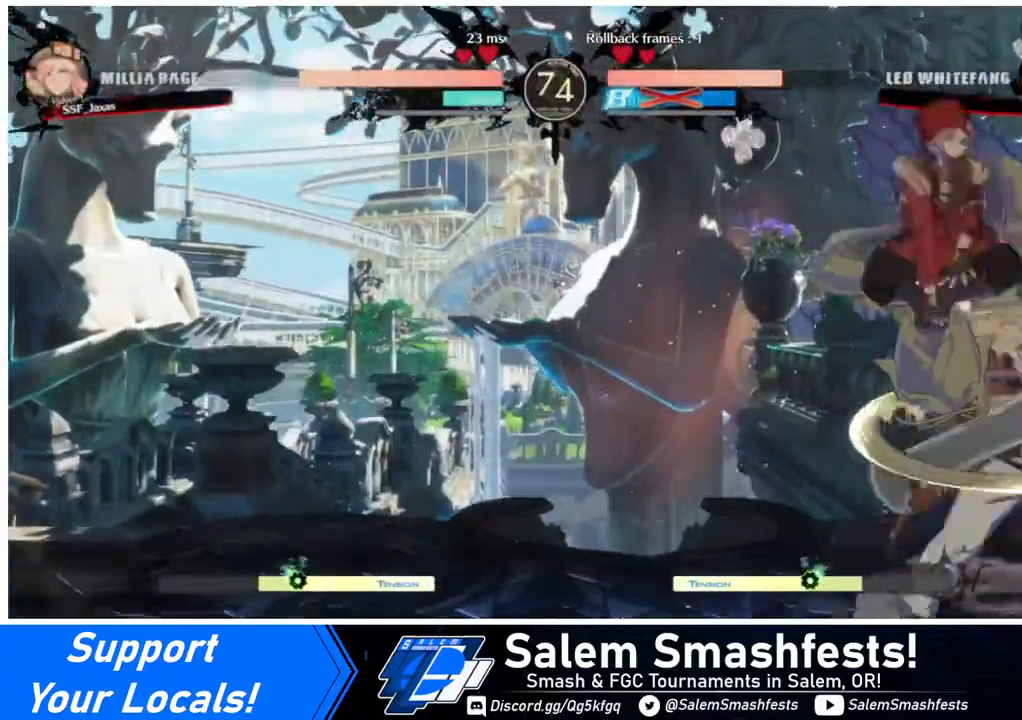
{"buttons": [], "events": [[80, "DPAD_RIGHT", "up"], [80, "R1", "up"]]}
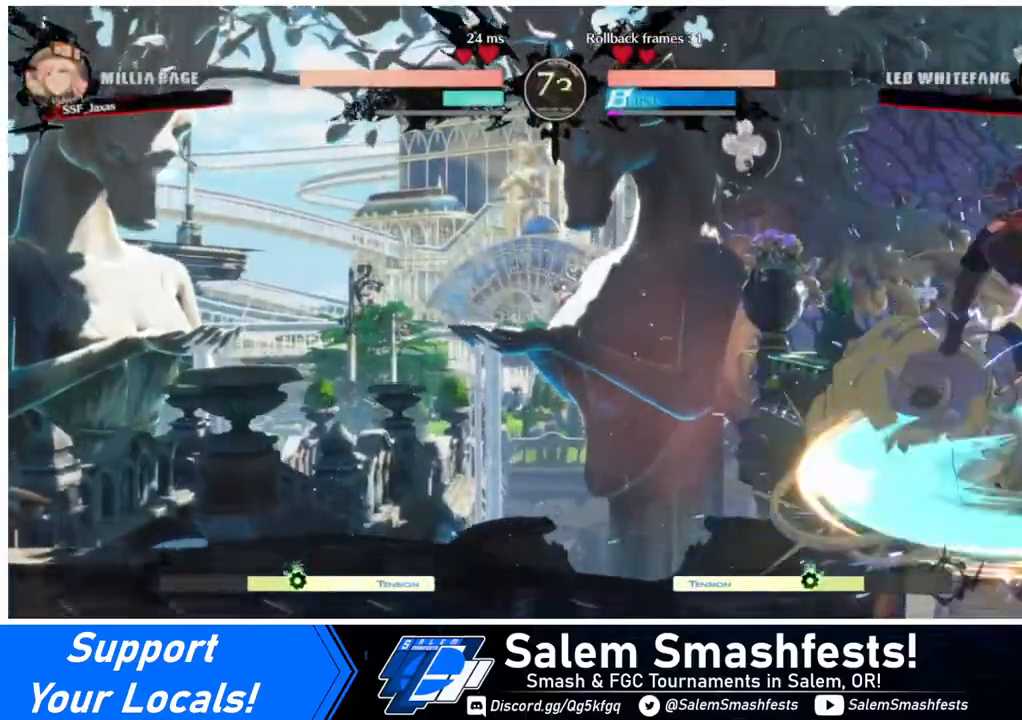
{"buttons": [], "events": [[240, "TRIANGLE", "down"], [400, "TRIANGLE", "up"]]}
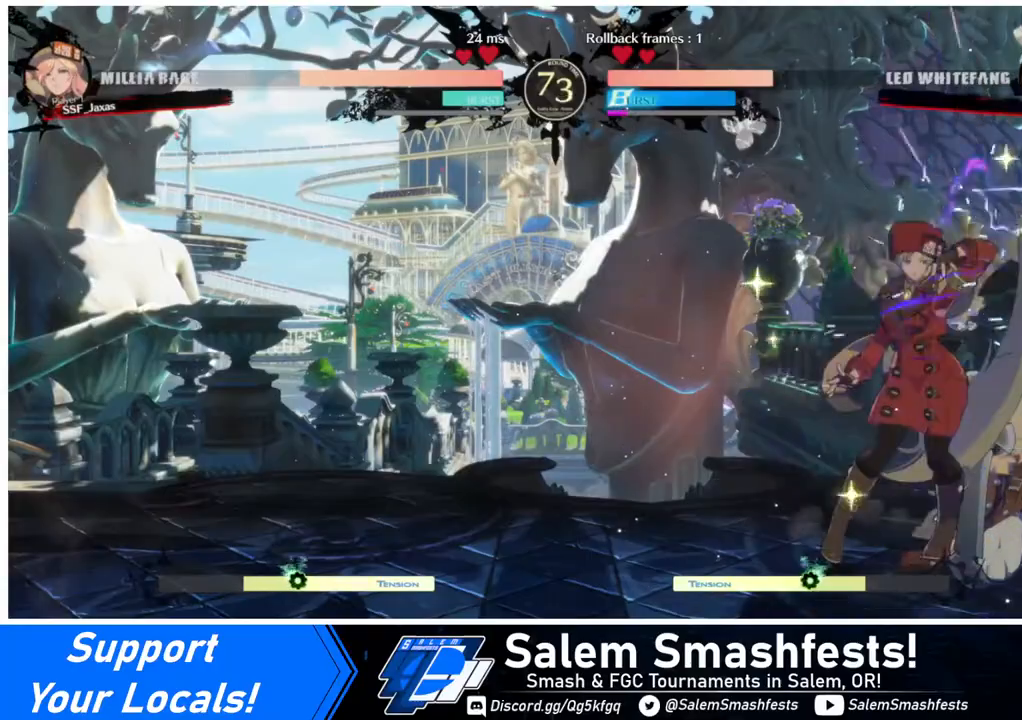
{"buttons": ["R1"], "events": [[280, "DPAD_RIGHT", "down"], [360, "R1", "down"], [480, "DPAD_RIGHT", "up"]]}
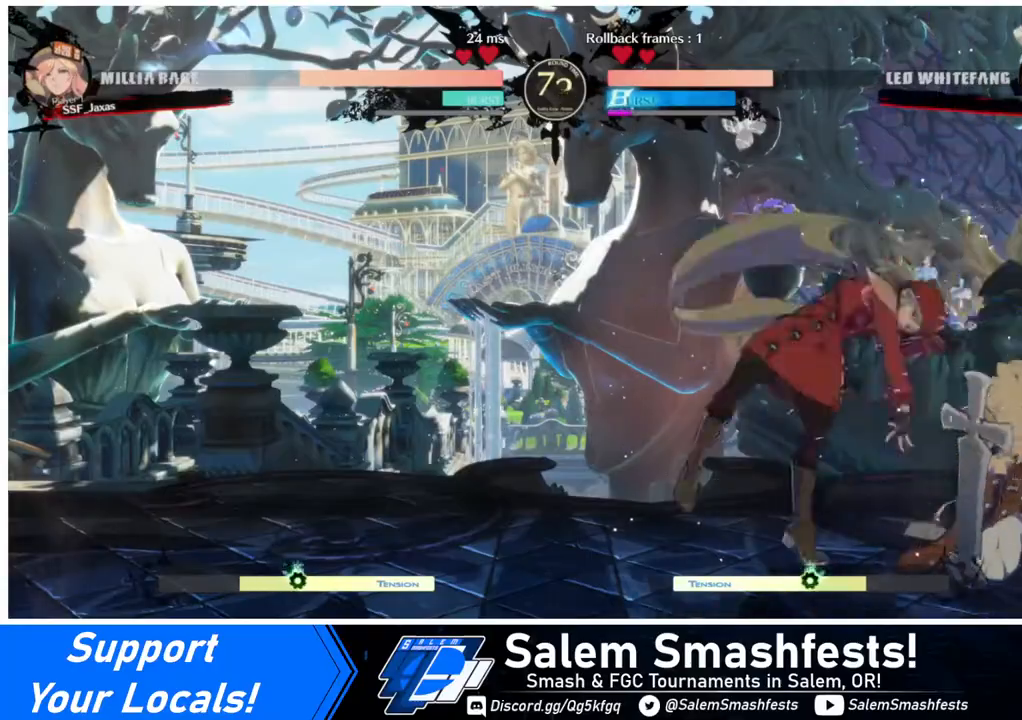
{"buttons": [], "events": [[40, "R1", "up"]]}
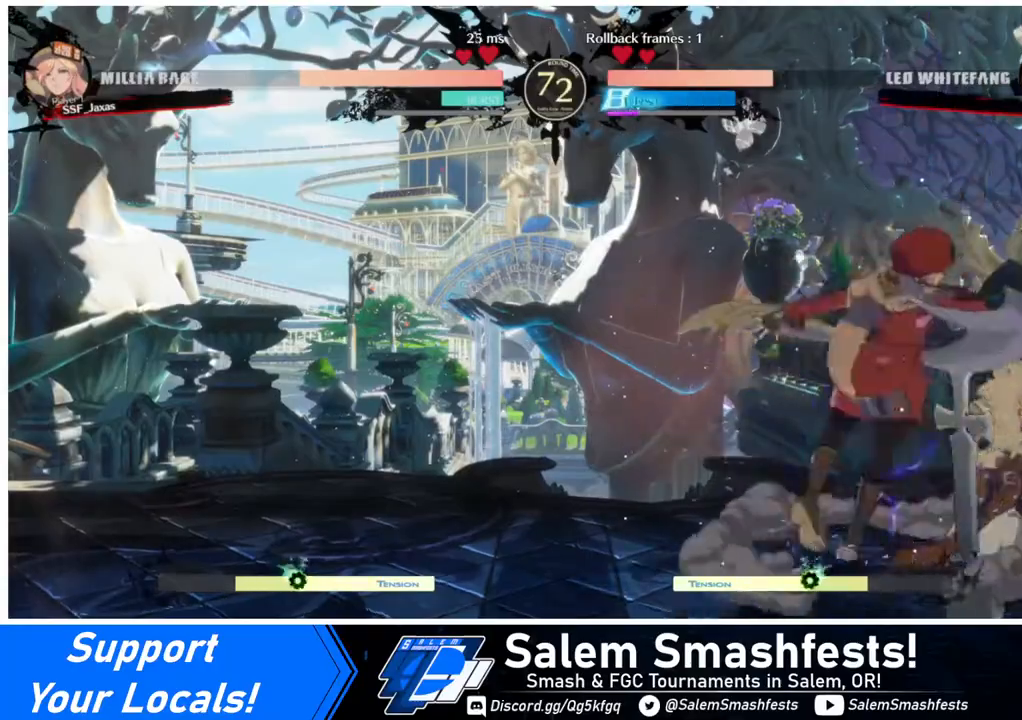
{"buttons": ["CROSS", "DPAD_LEFT"], "events": [[200, "DPAD_DOWN", "down"], [280, "DPAD_LEFT", "down"], [320, "DPAD_DOWN", "up"], [440, "CROSS", "down"]]}
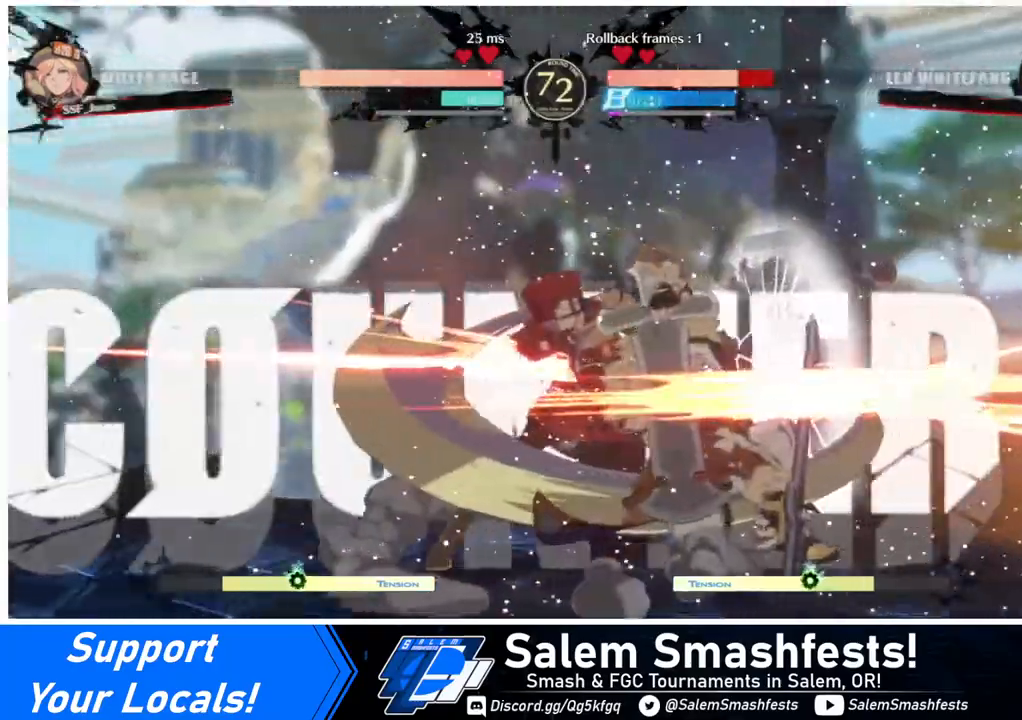
{"buttons": [], "events": [[160, "CROSS", "up"], [160, "DPAD_LEFT", "up"]]}
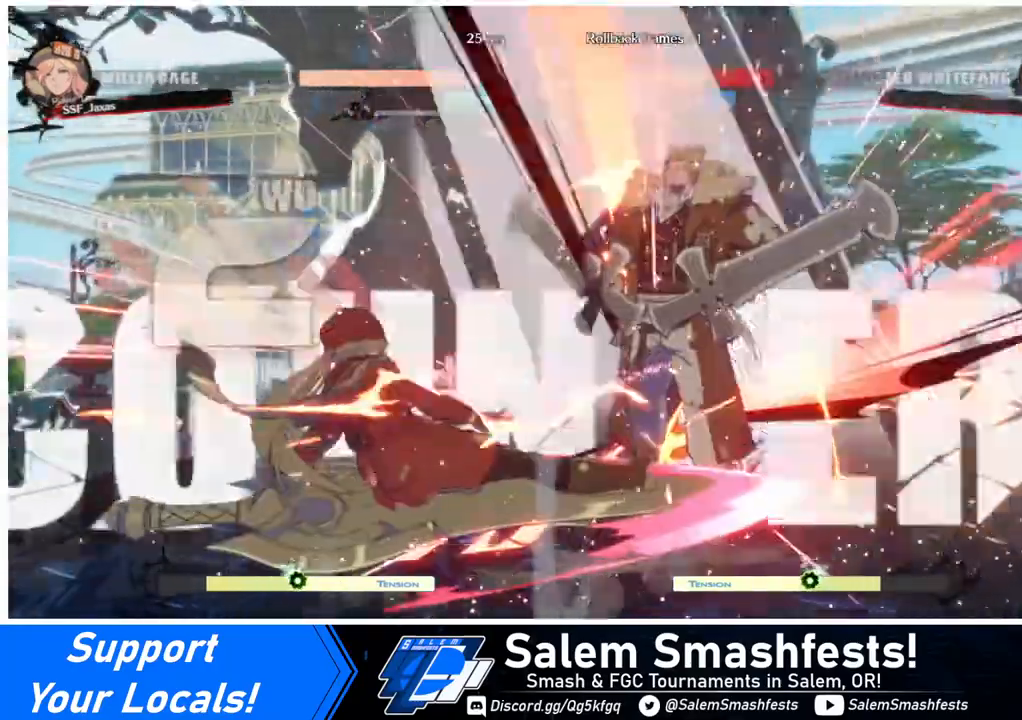
{"buttons": [], "events": []}
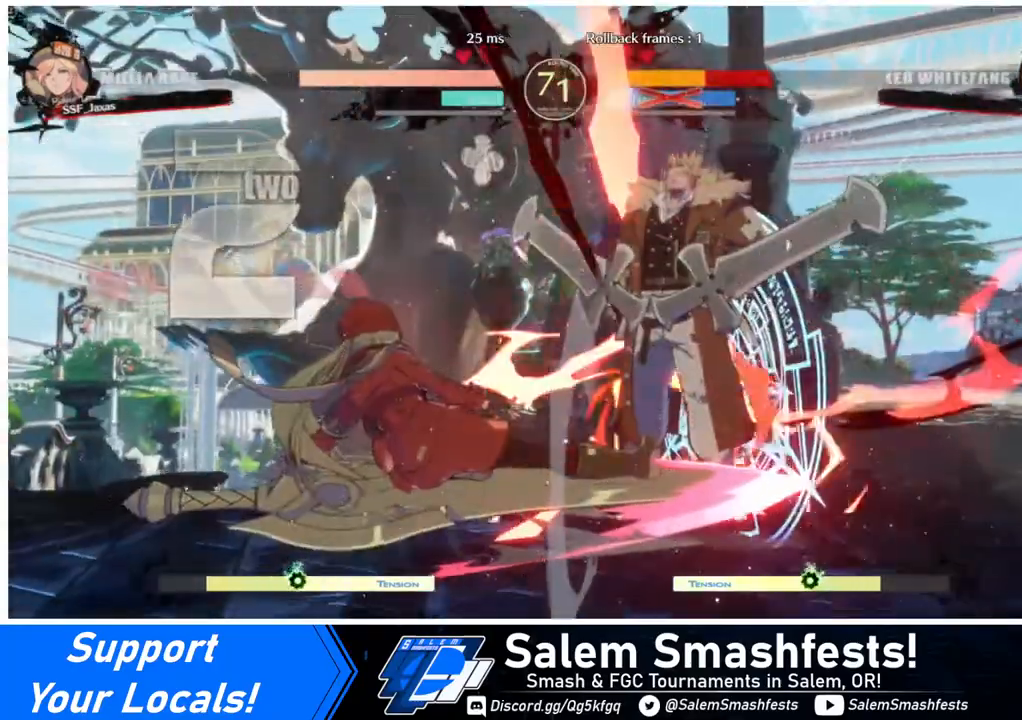
{"buttons": [], "events": []}
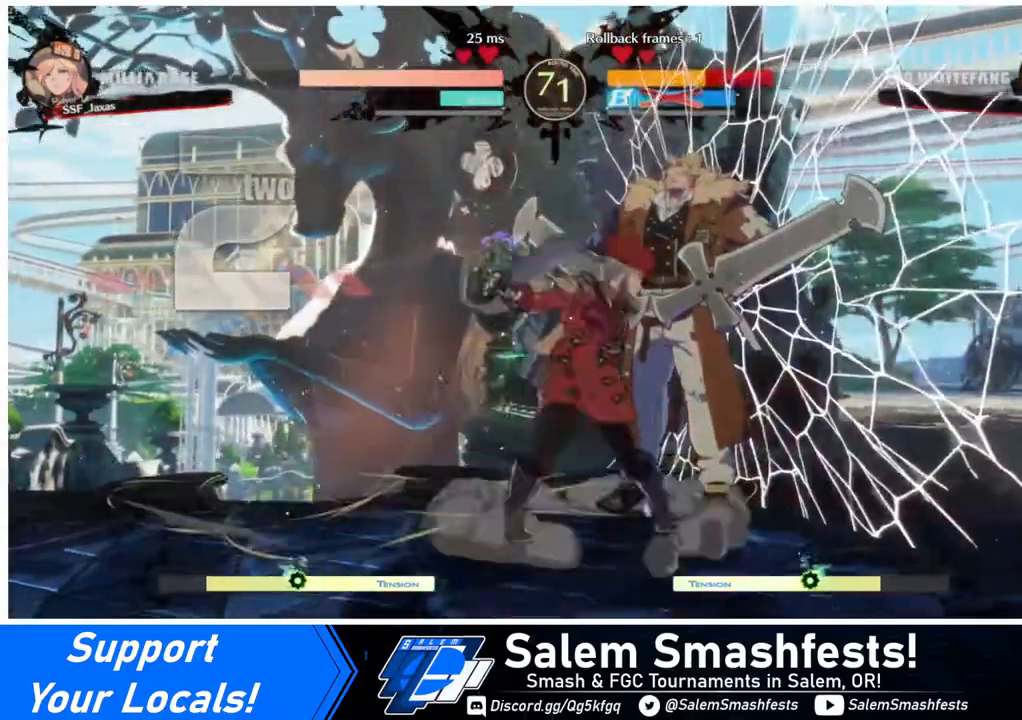
{"buttons": [], "events": [[80, "DPAD_DOWN", "down"], [120, "DPAD_RIGHT", "down"], [160, "DPAD_DOWN", "up"], [200, "DPAD_DOWN", "down"], [200, "DPAD_RIGHT", "up"], [280, "DPAD_DOWN", "up"], [280, "DPAD_RIGHT", "down"], [320, "DPAD_RIGHT", "up"]]}
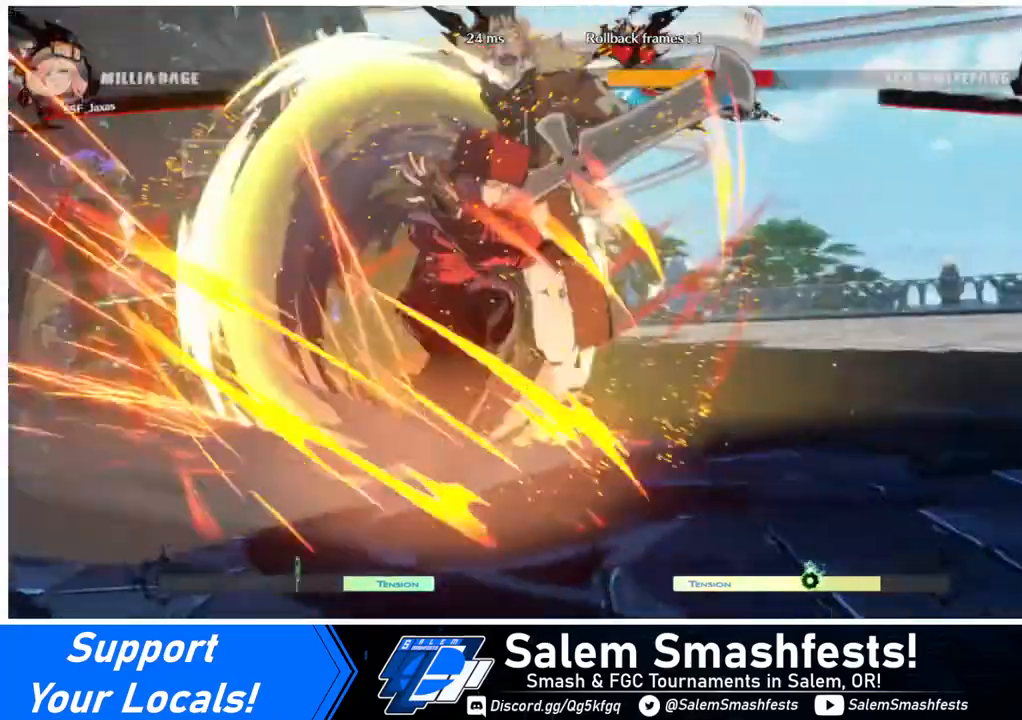
{"buttons": [], "events": []}
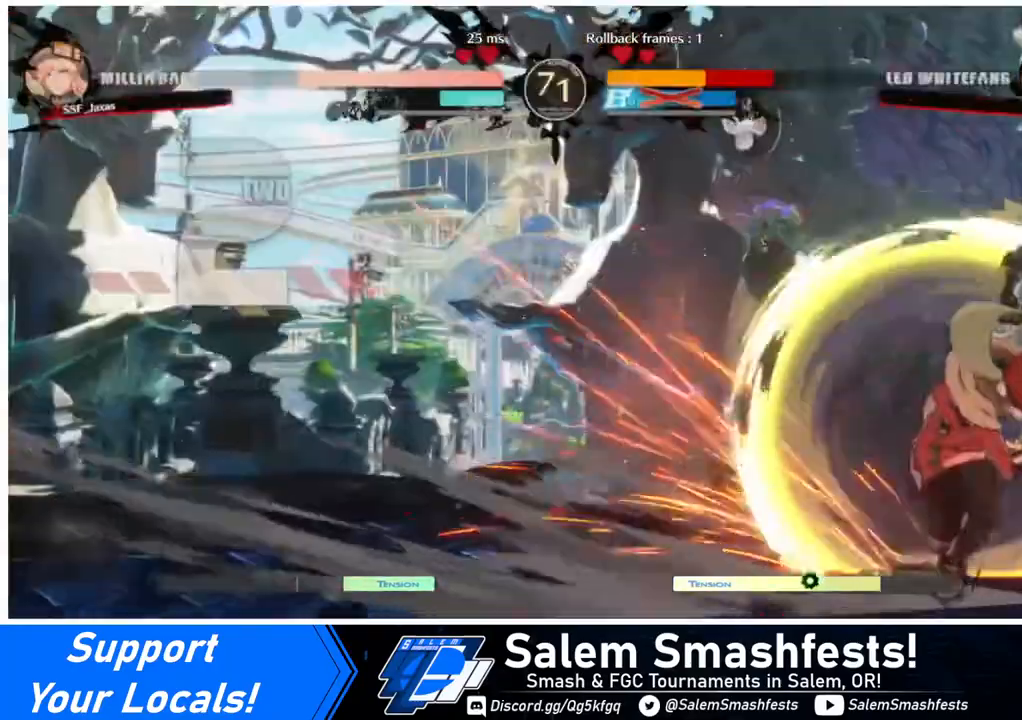
{"buttons": [], "events": []}
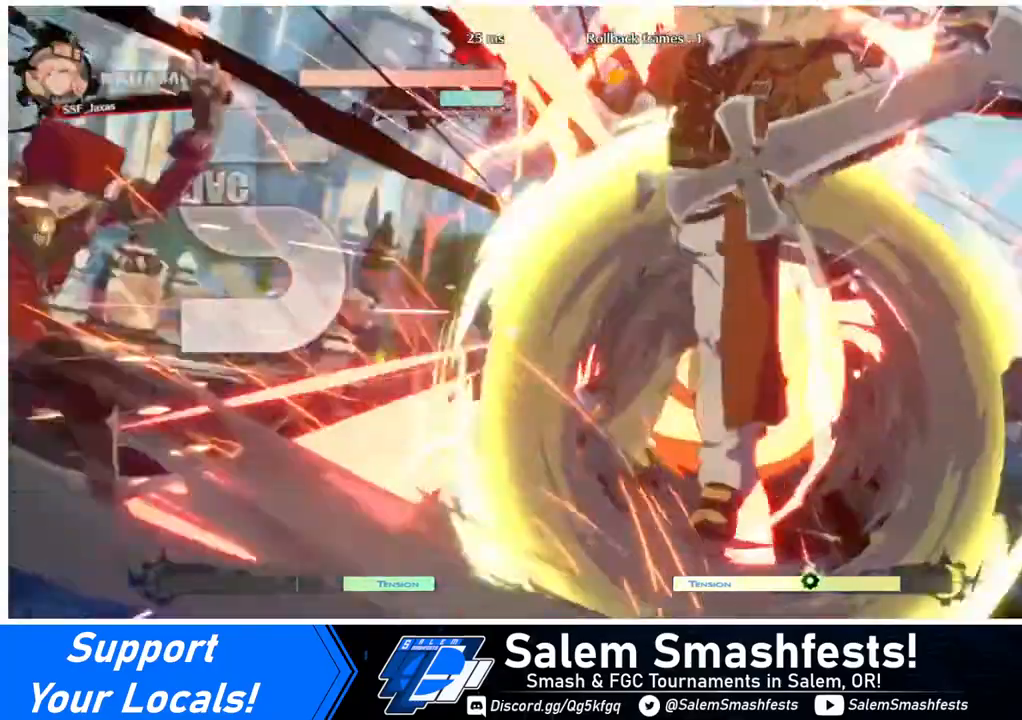
{"buttons": [], "events": []}
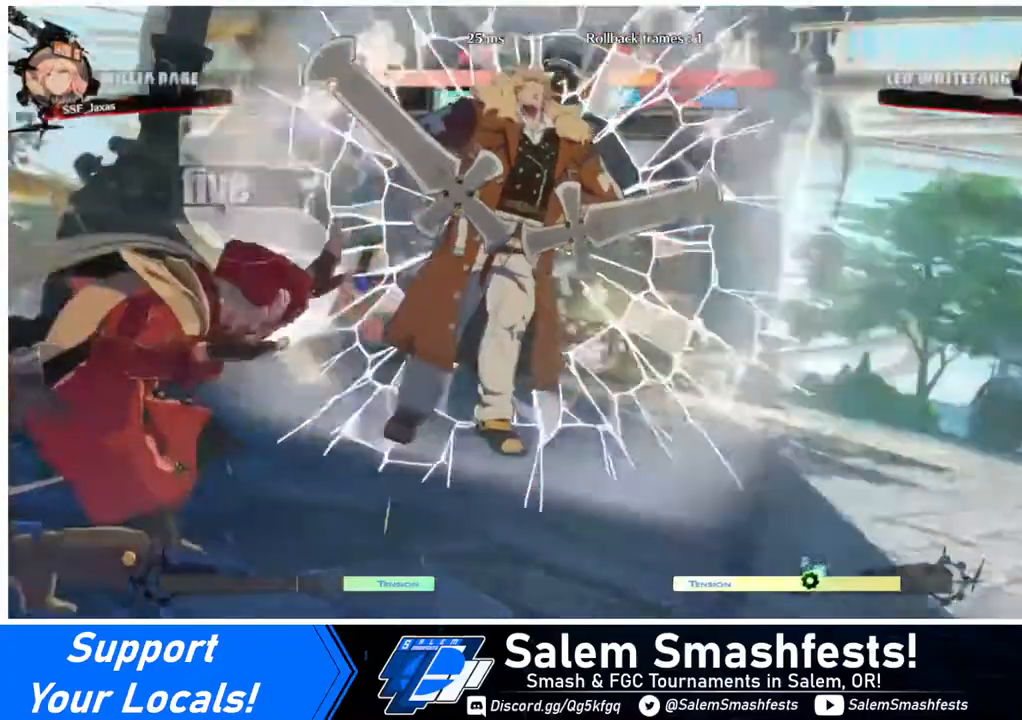
{"buttons": [], "events": []}
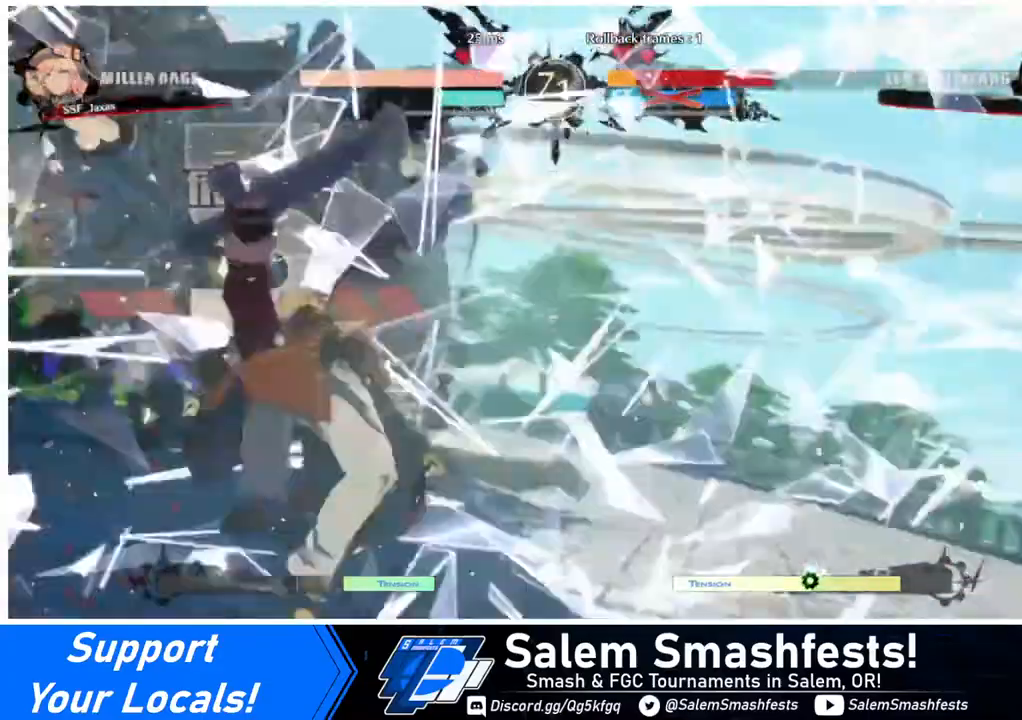
{"buttons": ["DPAD_DOWN", "DPAD_LEFT"], "events": [[40, "DPAD_DOWN", "down"], [240, "DPAD_DOWN", "up"], [360, "DPAD_LEFT", "down"], [520, "DPAD_DOWN", "down"]]}
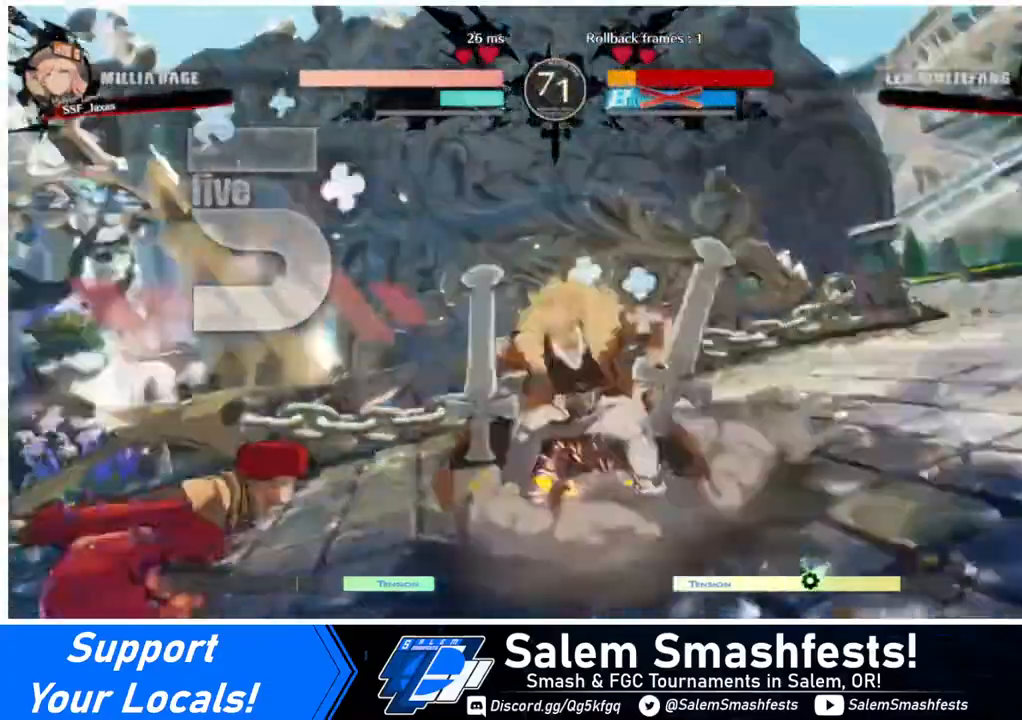
{"buttons": [], "events": [[40, "DPAD_LEFT", "up"], [120, "DPAD_DOWN", "up"], [200, "DPAD_LEFT", "down"], [440, "DPAD_LEFT", "up"]]}
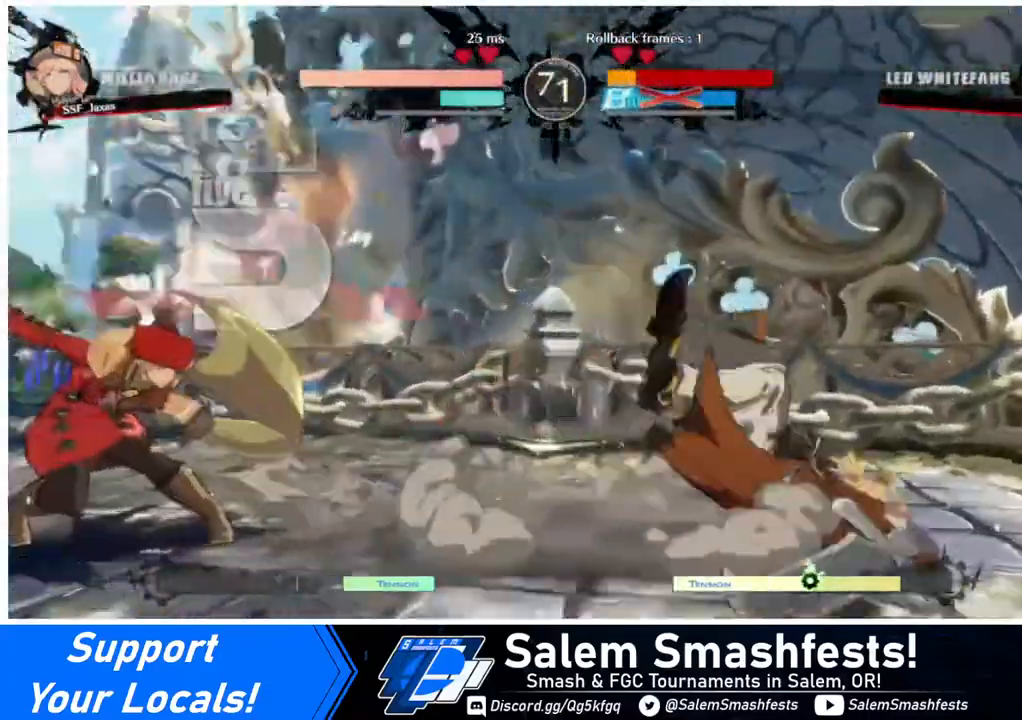
{"buttons": [], "events": [[440, "DPAD_RIGHT", "down"], [520, "DPAD_RIGHT", "up"]]}
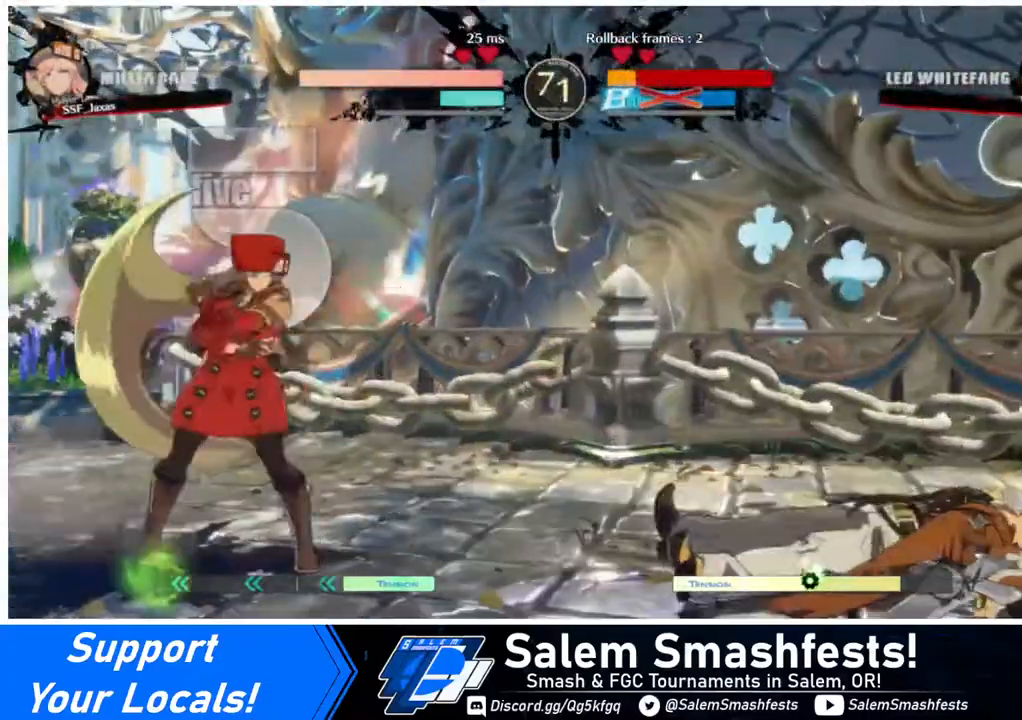
{"buttons": ["SQUARE", "TRIANGLE", "DPAD_DOWN", "DPAD_LEFT"], "events": [[80, "DPAD_RIGHT", "down"], [320, "DPAD_DOWN", "down"], [400, "DPAD_RIGHT", "up"], [440, "DPAD_LEFT", "down"], [480, "SQUARE", "down"], [480, "TRIANGLE", "down"]]}
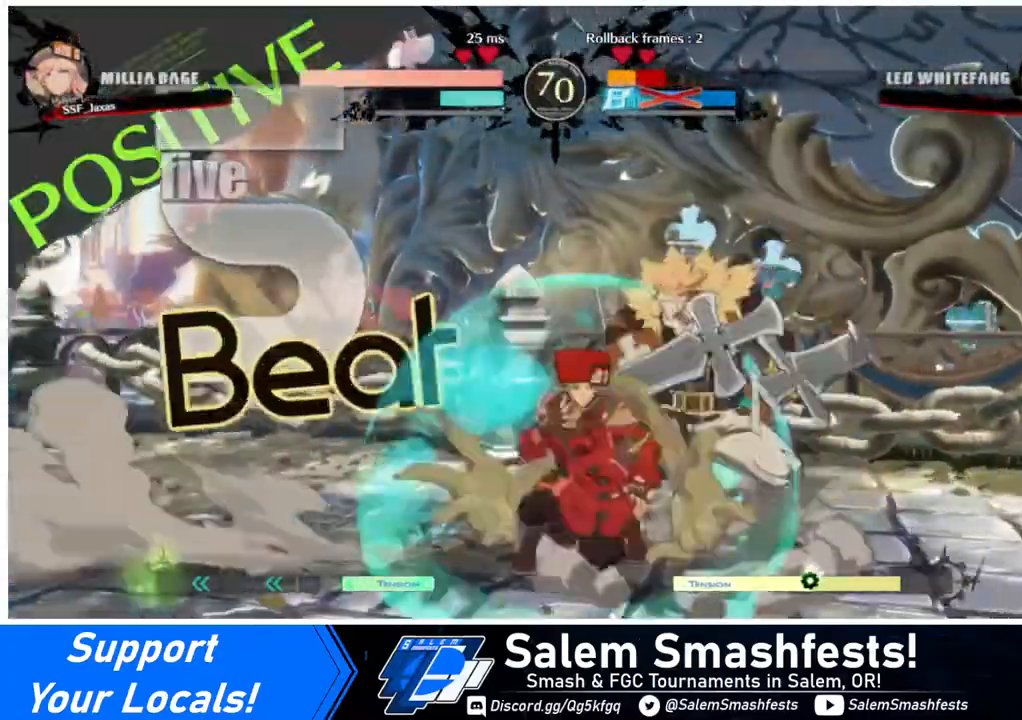
{"buttons": ["DPAD_LEFT"], "events": [[120, "SQUARE", "up"], [120, "TRIANGLE", "up"], [280, "DPAD_DOWN", "up"], [280, "R2", "down"], [320, "R2", "up"]]}